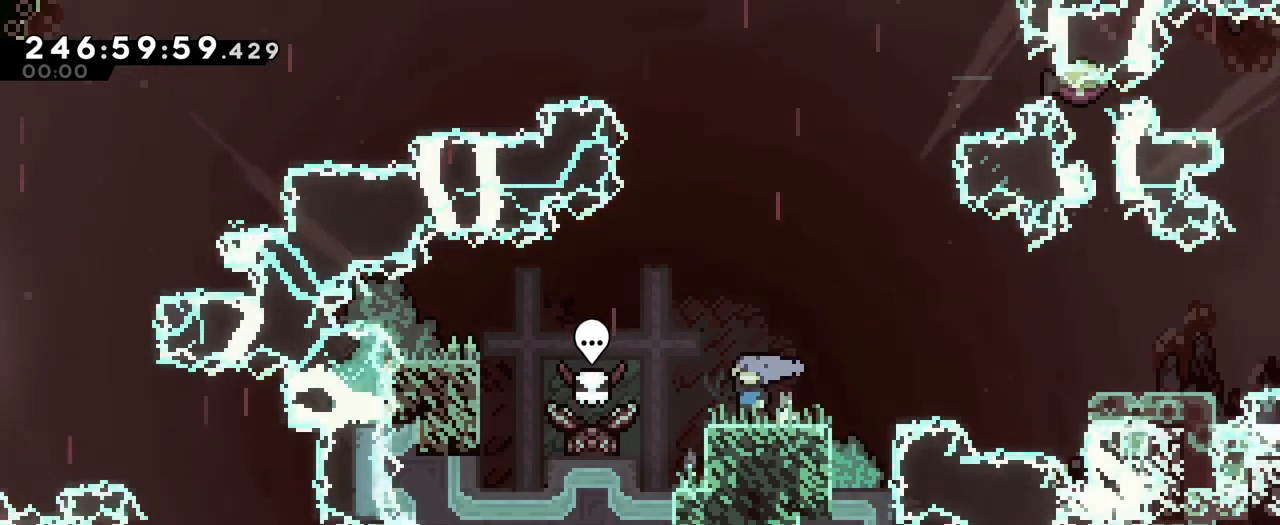
Gameplay with a controller (Nintendo layout); each line is a JSON object with the inputs held at the frame after it. "events" lists button and stick changes between this image and that frame as [ms after this image, input, new state], when the widget could be followed in between. Not read: DPAD_LEFT HOME L1 L3 R1 R3.
{"buttons": [], "left_stick": "center", "right_stick": "center", "events": [[250, "left_stick", "right"], [350, "left_stick", "center"]]}
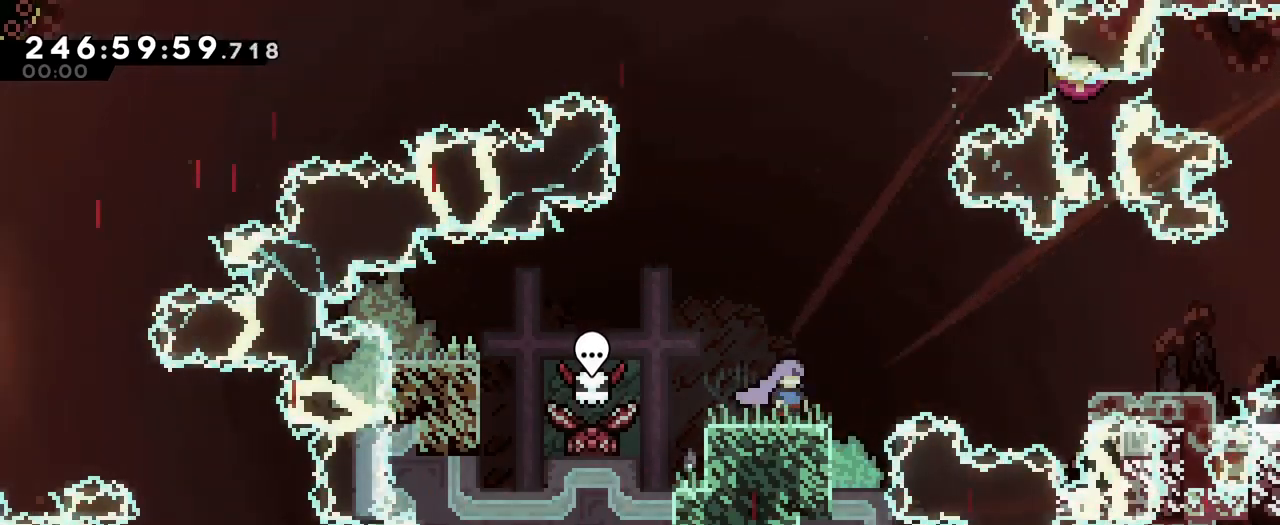
{"buttons": [], "left_stick": "center", "right_stick": "center", "events": [[350, "START", "down"], [483, "START", "up"]]}
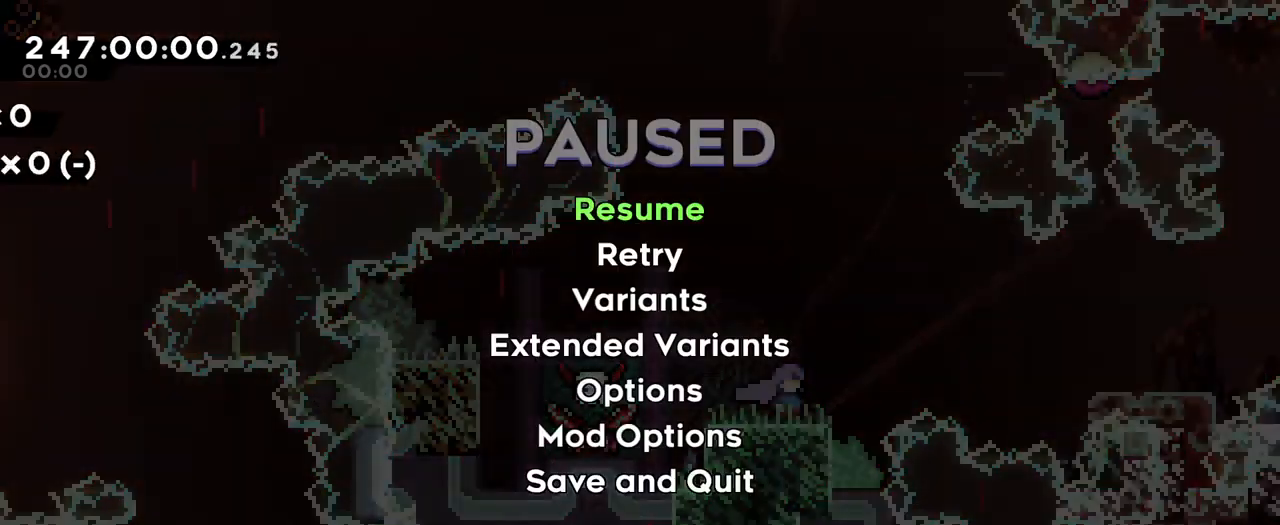
{"buttons": [], "left_stick": "center", "right_stick": "center", "events": []}
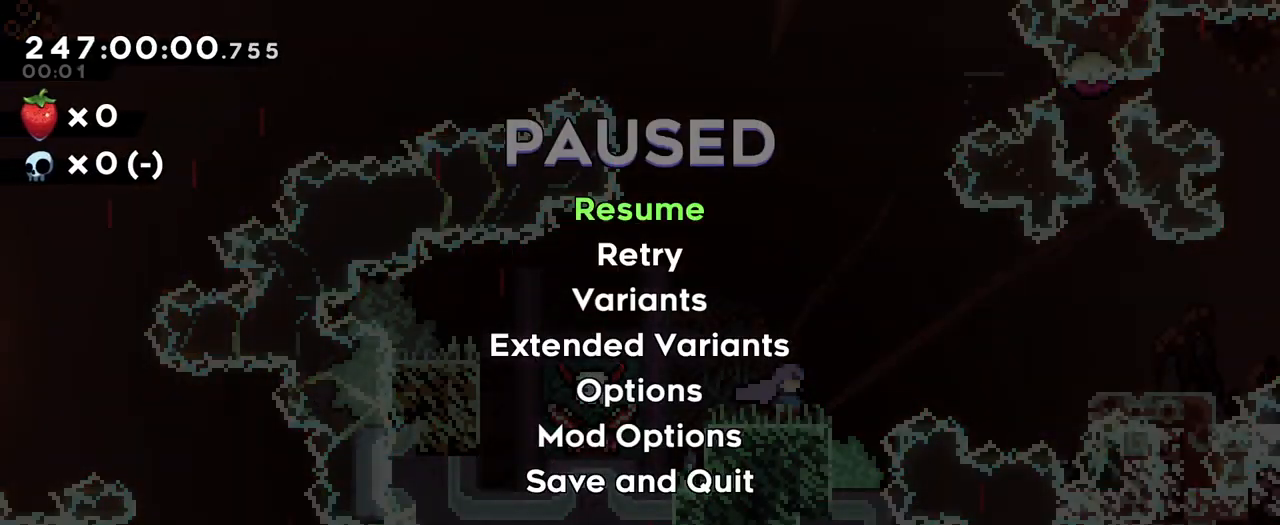
{"buttons": [], "left_stick": "center", "right_stick": "center", "events": [[50, "START", "down"], [200, "START", "up"]]}
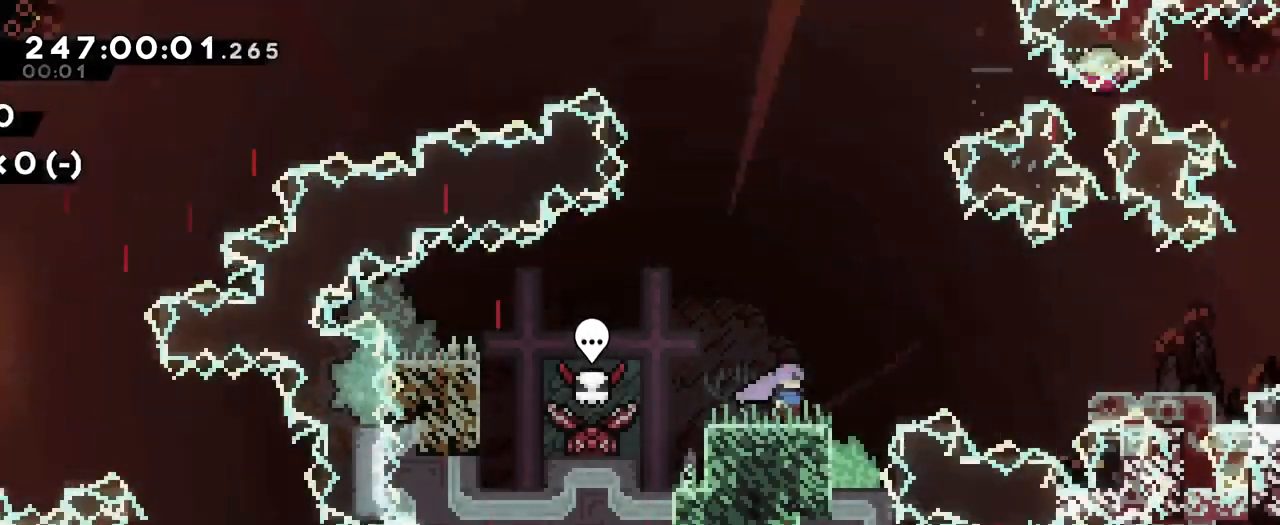
{"buttons": [], "left_stick": "left", "right_stick": "center", "events": [[484, "left_stick", "left"]]}
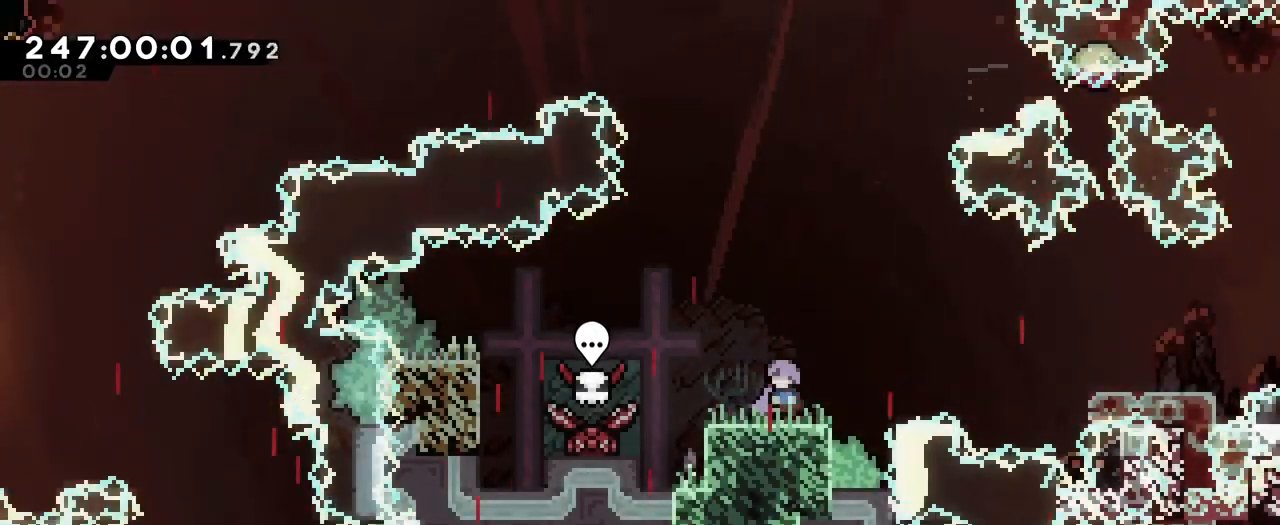
{"buttons": ["L2"], "left_stick": "right", "right_stick": "center", "events": [[133, "left_stick", "center"], [183, "left_stick", "right"], [317, "left_stick", "center"], [483, "L2", "down"], [483, "left_stick", "right"]]}
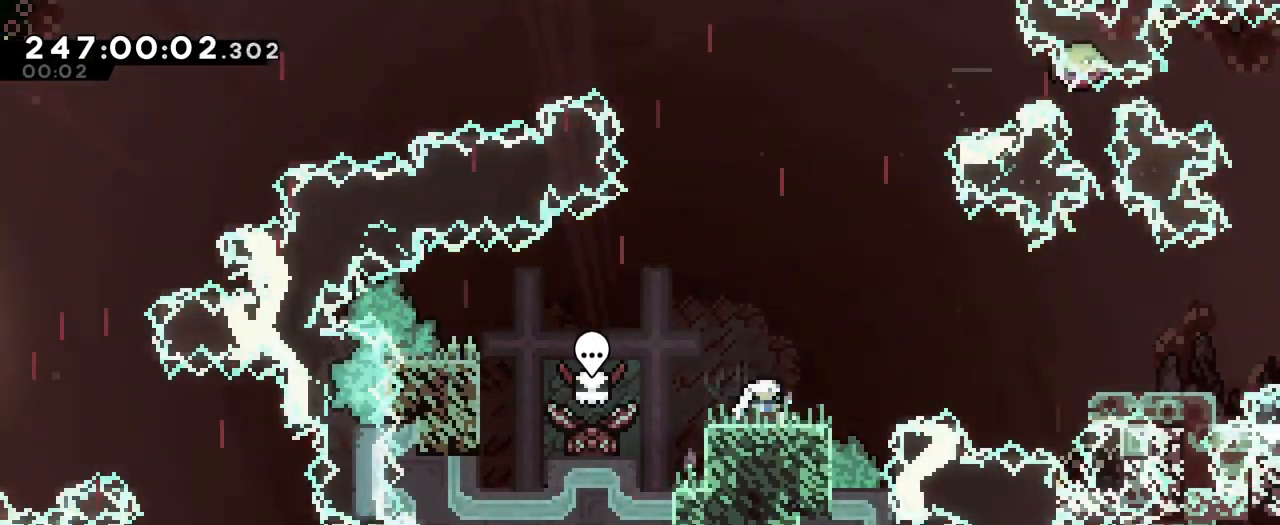
{"buttons": [], "left_stick": "center", "right_stick": "center", "events": [[17, "Y", "down"], [33, "B", "down"], [284, "L2", "up"], [317, "B", "up"], [317, "Y", "up"], [317, "left_stick", "center"]]}